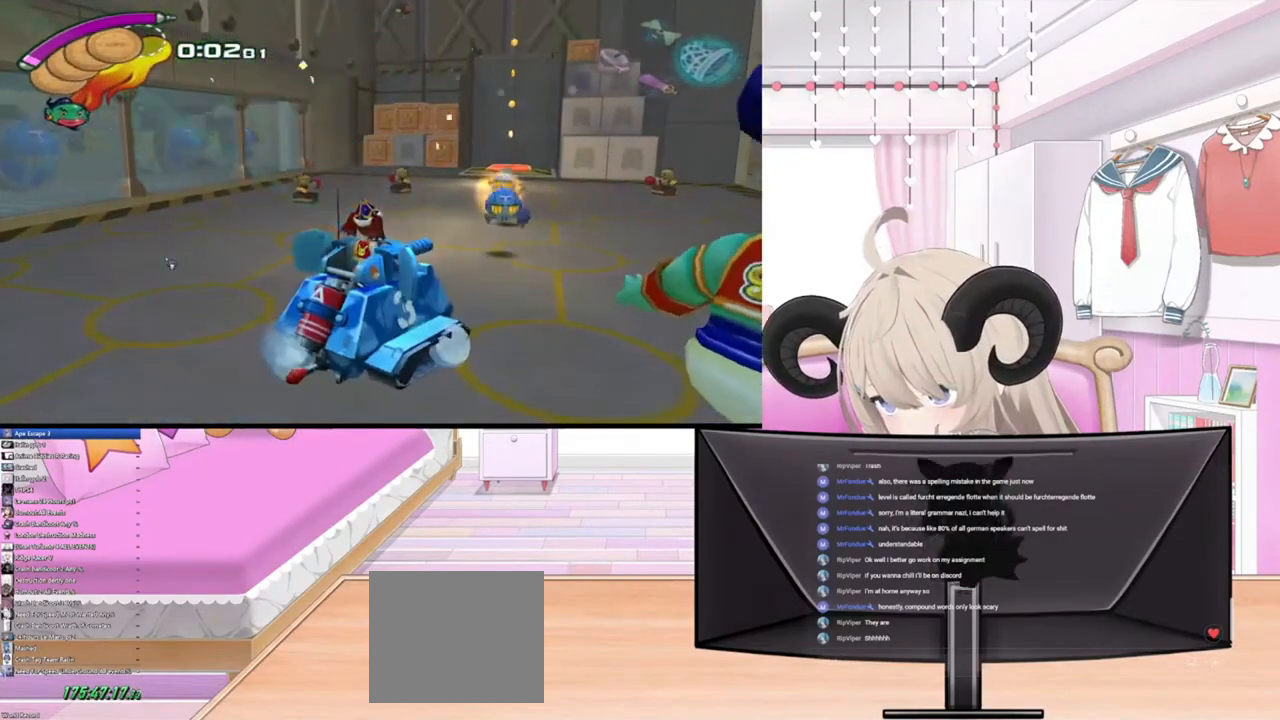
Gameplay with a controller (PlayStation layout); each line is a JSON object with the inputs held at the frame after it. "events" lists button and stick changes between this image and that frame as [ms after this image, input, new state], when the widget could be followed in between.
{"buttons": ["R3"], "left_stick": "center", "right_stick": "center", "events": [[133, "R3", "down"]]}
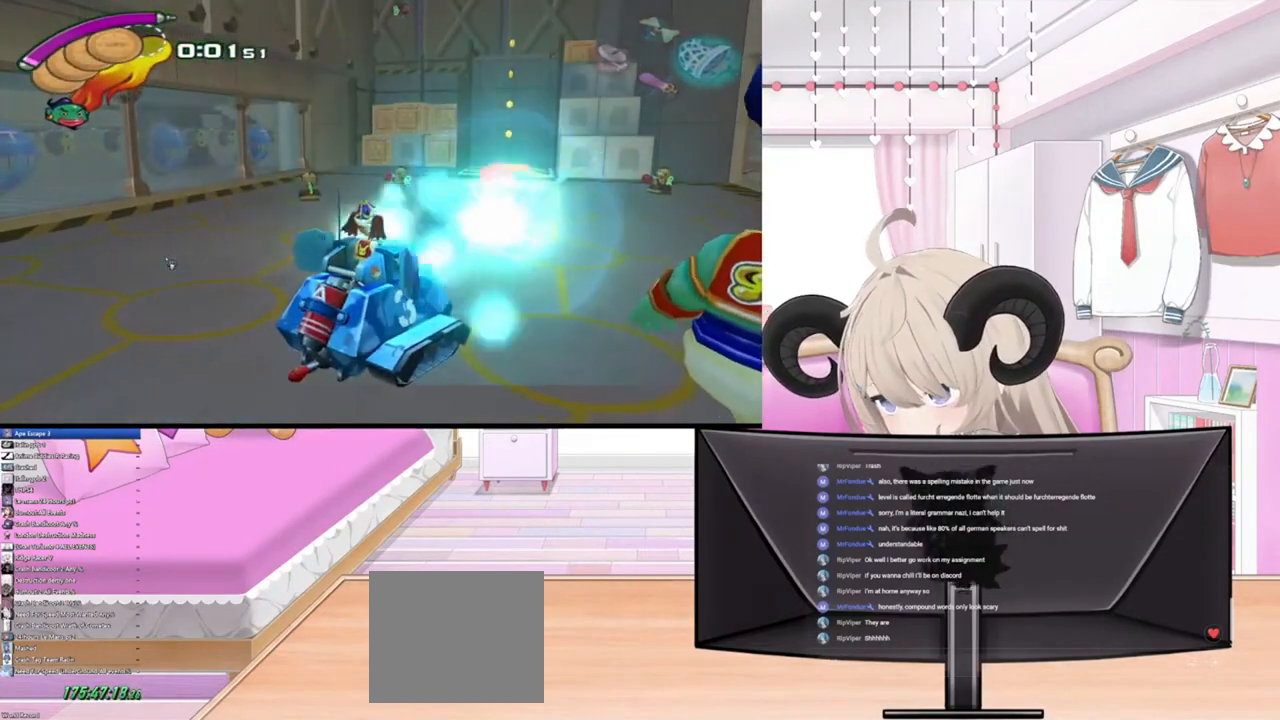
{"buttons": [], "left_stick": "up-left", "right_stick": "center", "events": [[100, "R3", "up"], [200, "left_stick", "up"], [333, "left_stick", "up-left"]]}
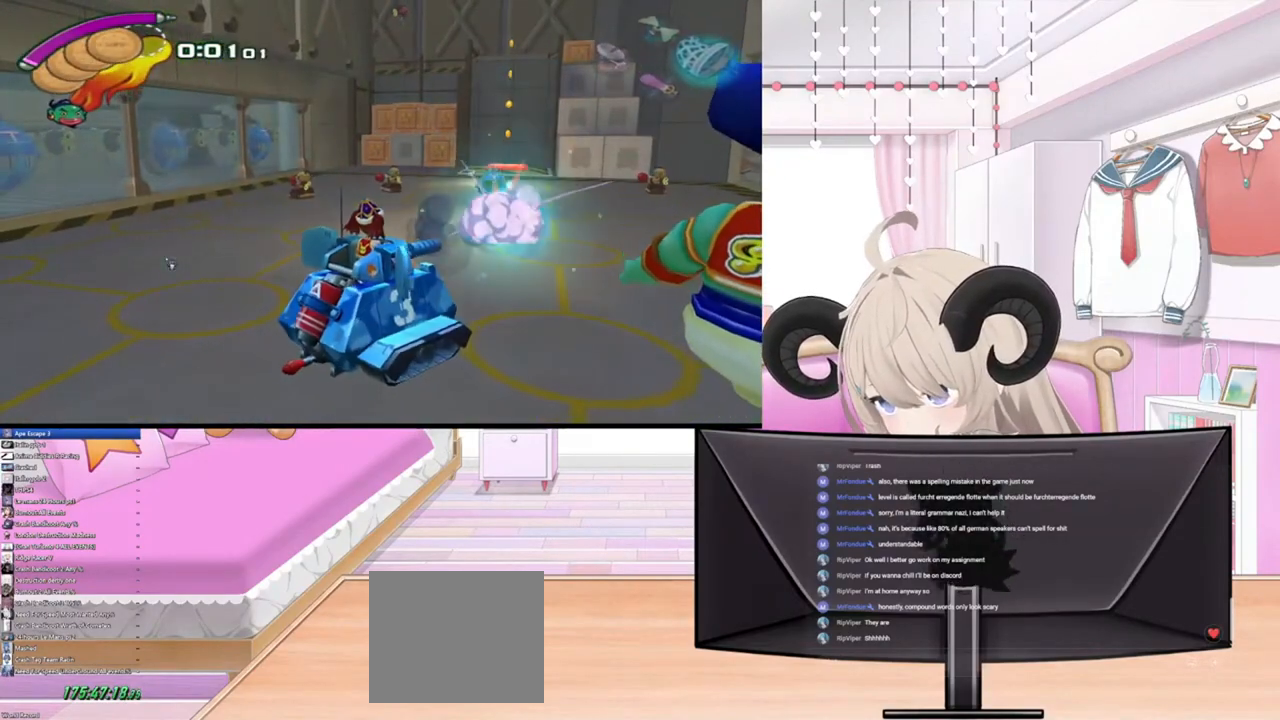
{"buttons": [], "left_stick": "right", "right_stick": "center", "events": [[300, "left_stick", "left"], [400, "left_stick", "center"], [467, "left_stick", "right"]]}
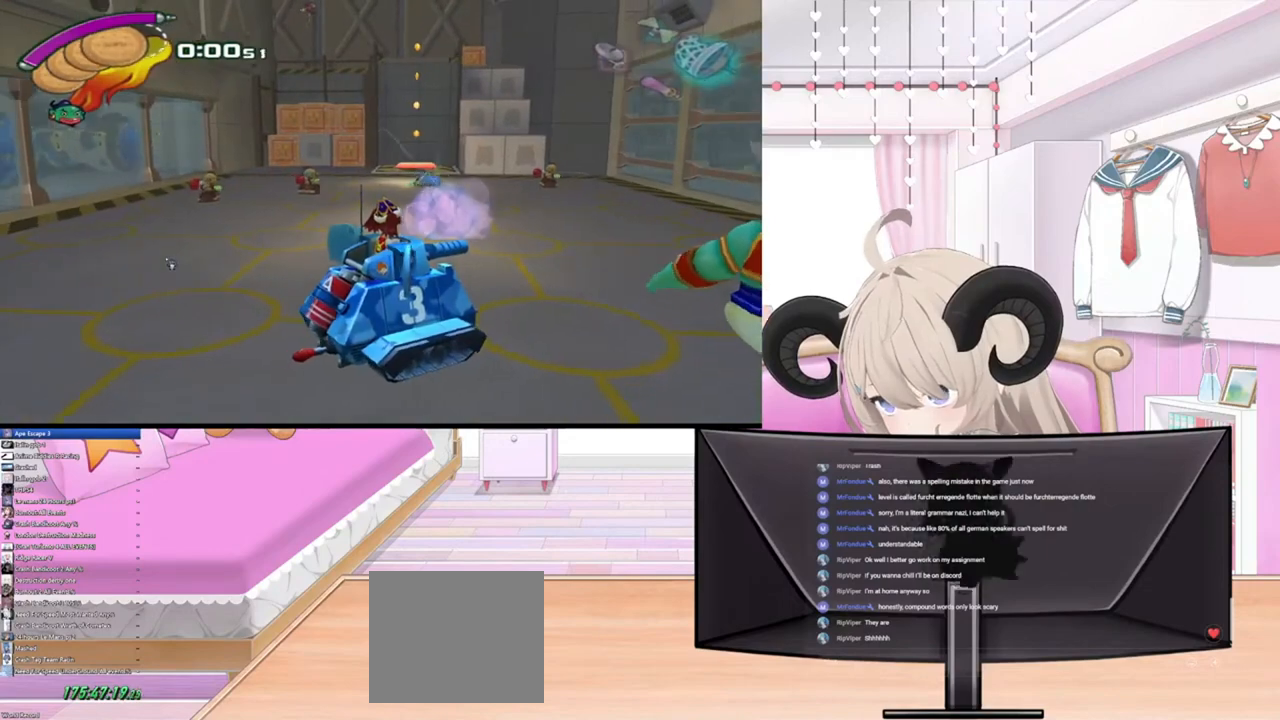
{"buttons": [], "left_stick": "right", "right_stick": "center", "events": []}
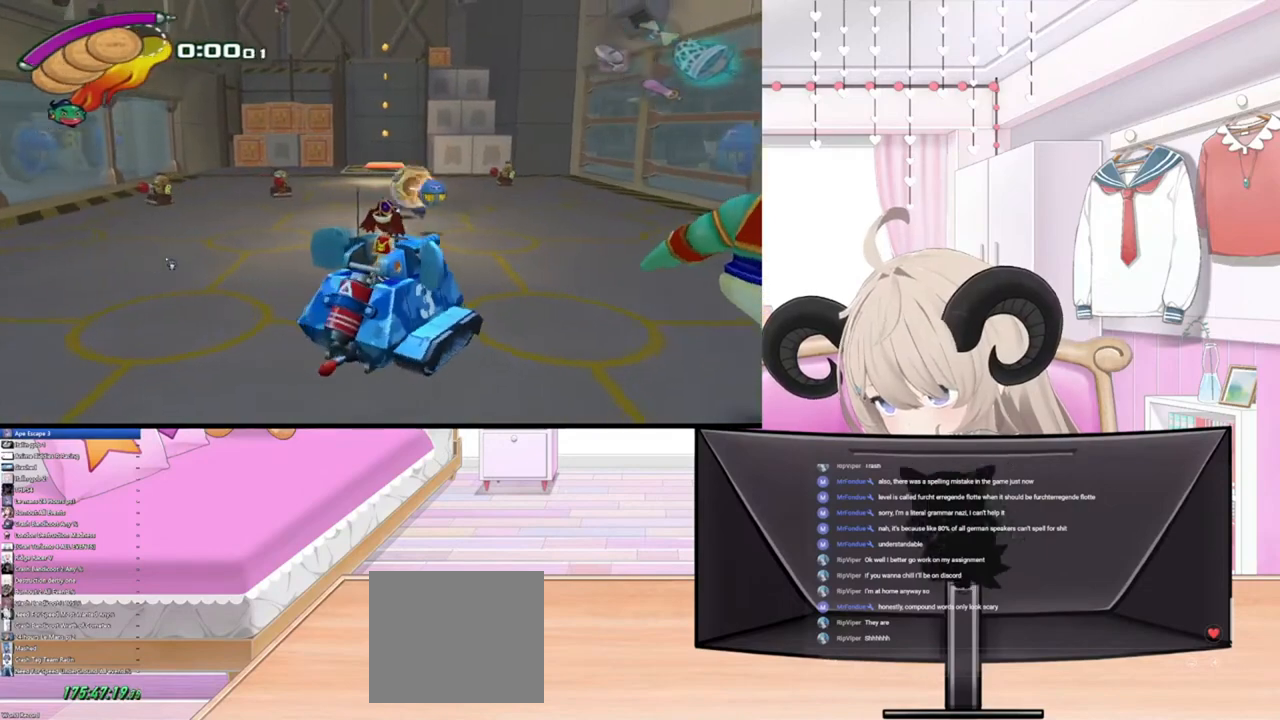
{"buttons": ["R3"], "left_stick": "center", "right_stick": "center", "events": [[367, "left_stick", "center"], [400, "R3", "down"]]}
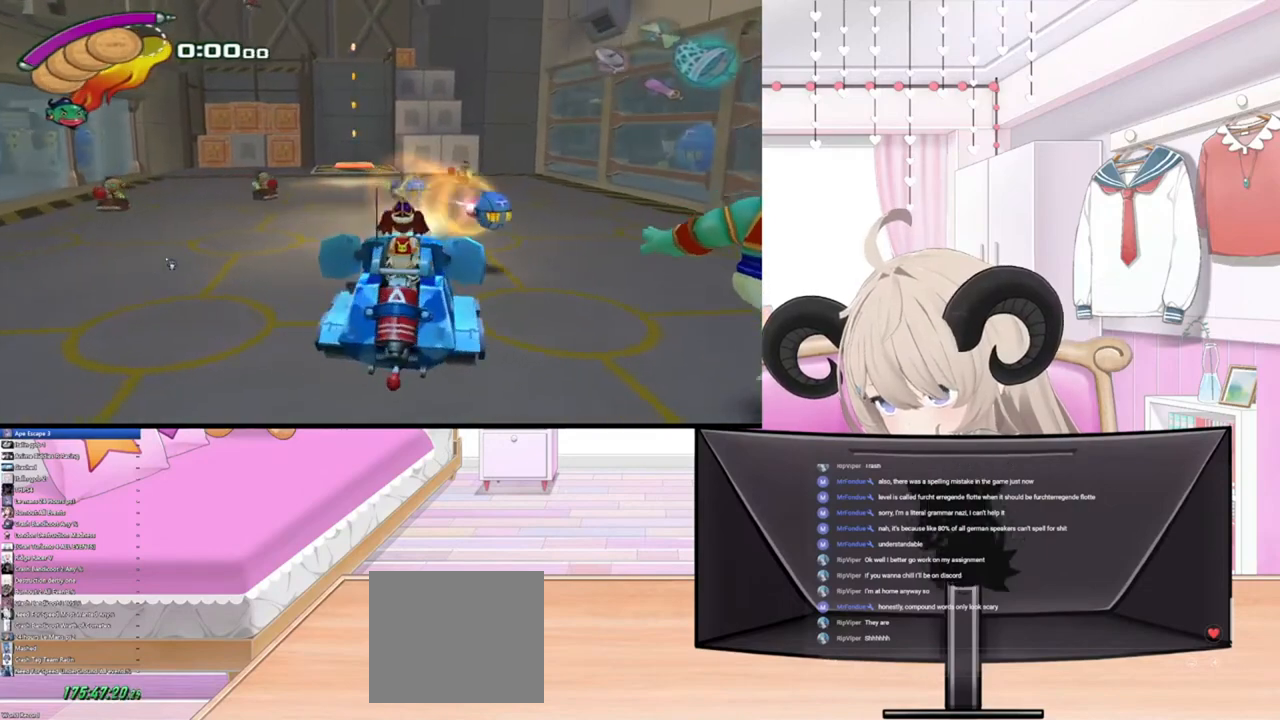
{"buttons": [], "left_stick": "center", "right_stick": "center", "events": [[33, "R3", "up"]]}
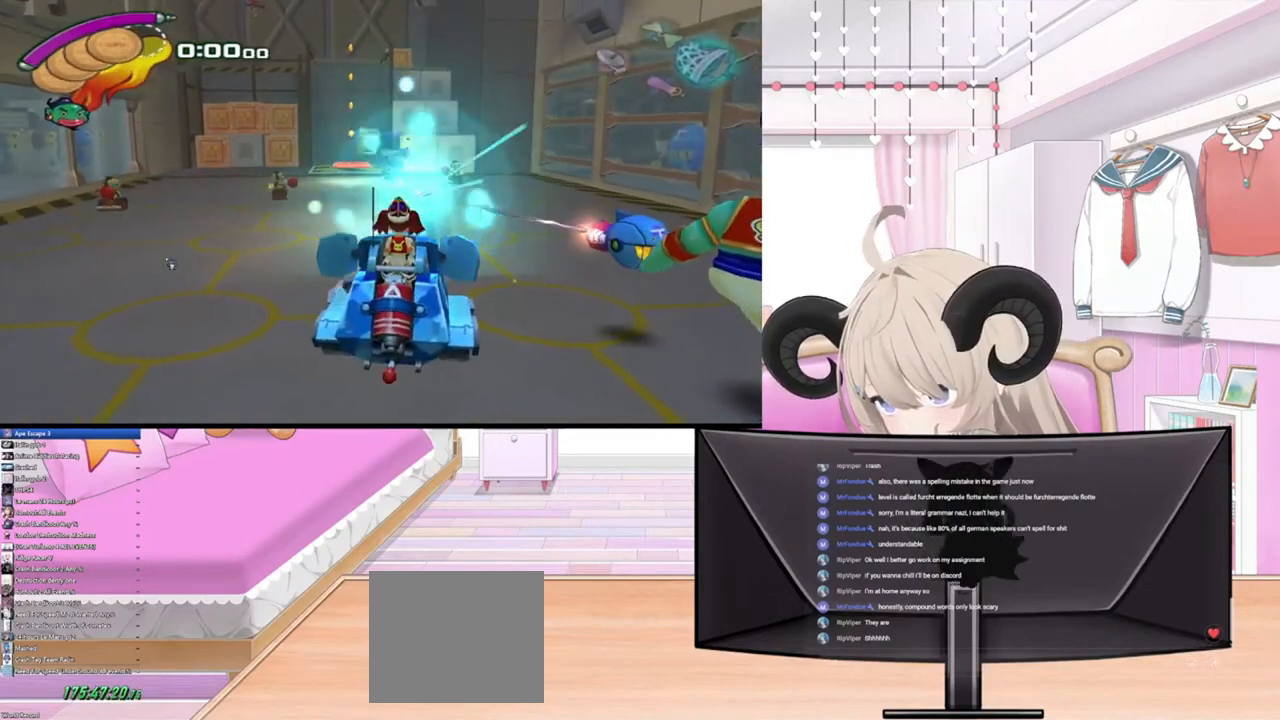
{"buttons": [], "left_stick": "up", "right_stick": "up", "events": [[167, "left_stick", "up"], [500, "right_stick", "up"]]}
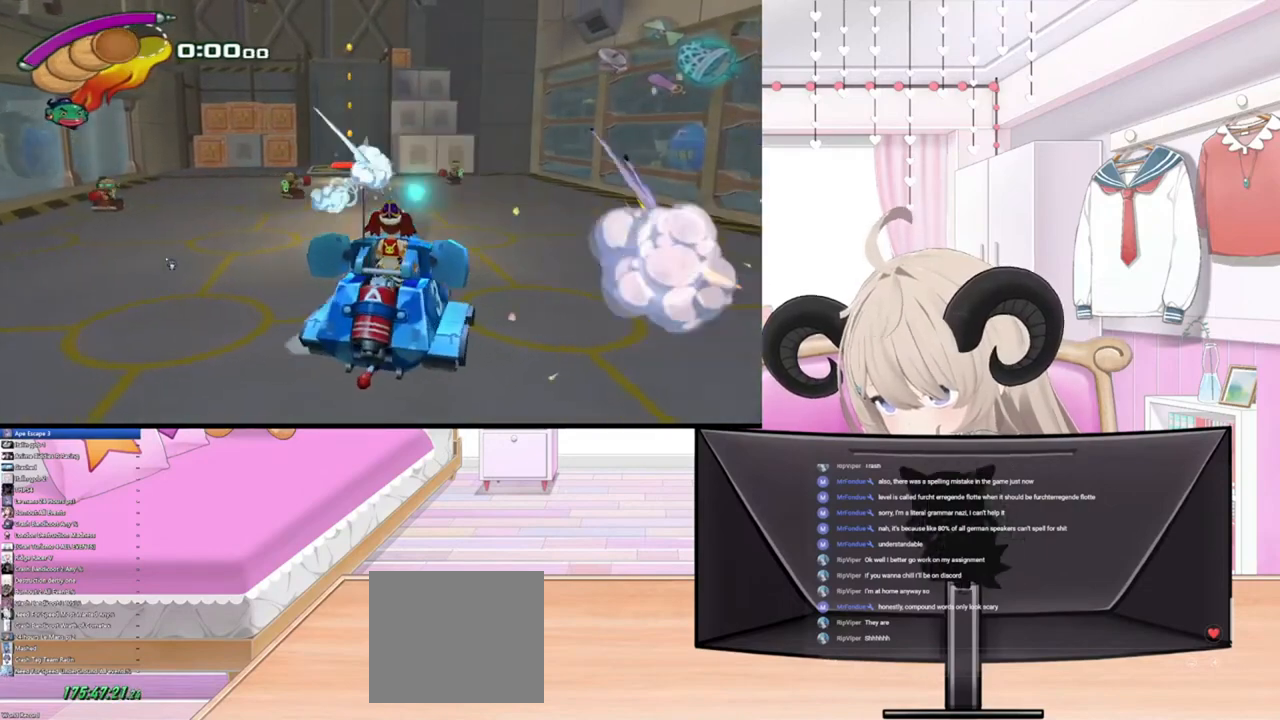
{"buttons": [], "left_stick": "center", "right_stick": "up", "events": [[200, "left_stick", "center"]]}
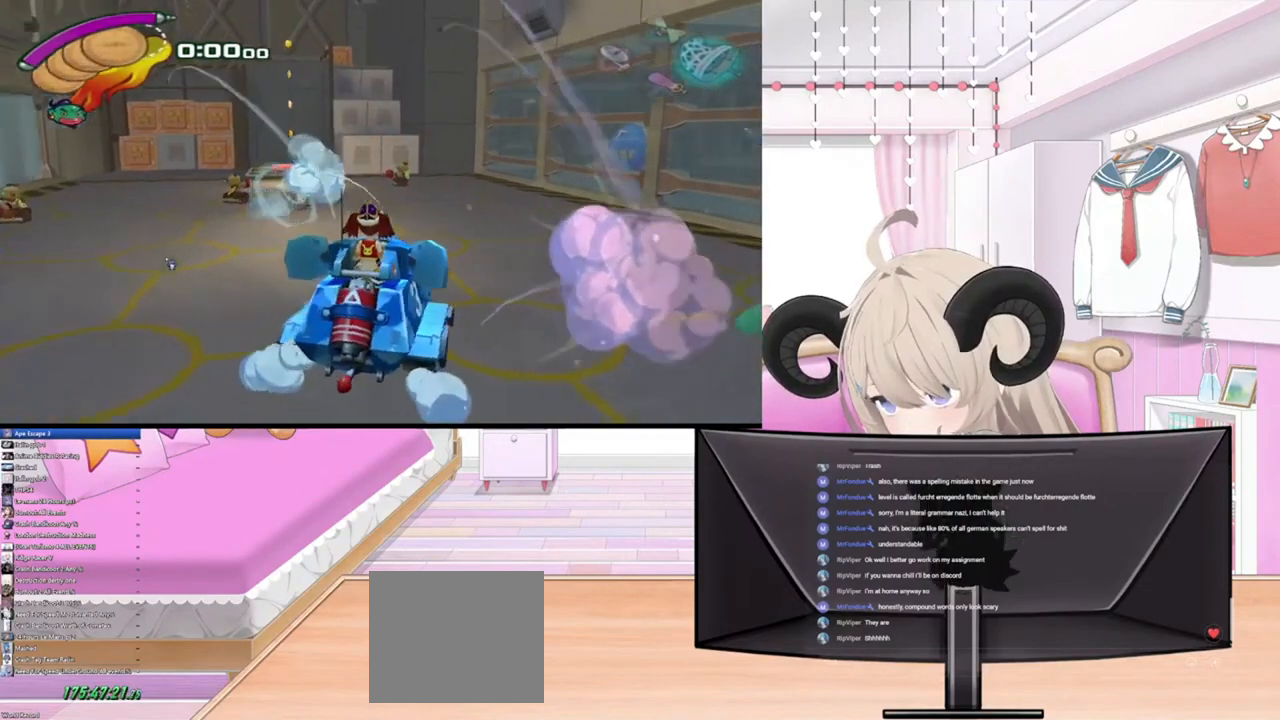
{"buttons": [], "left_stick": "up-left", "right_stick": "up", "events": [[367, "left_stick", "up-left"]]}
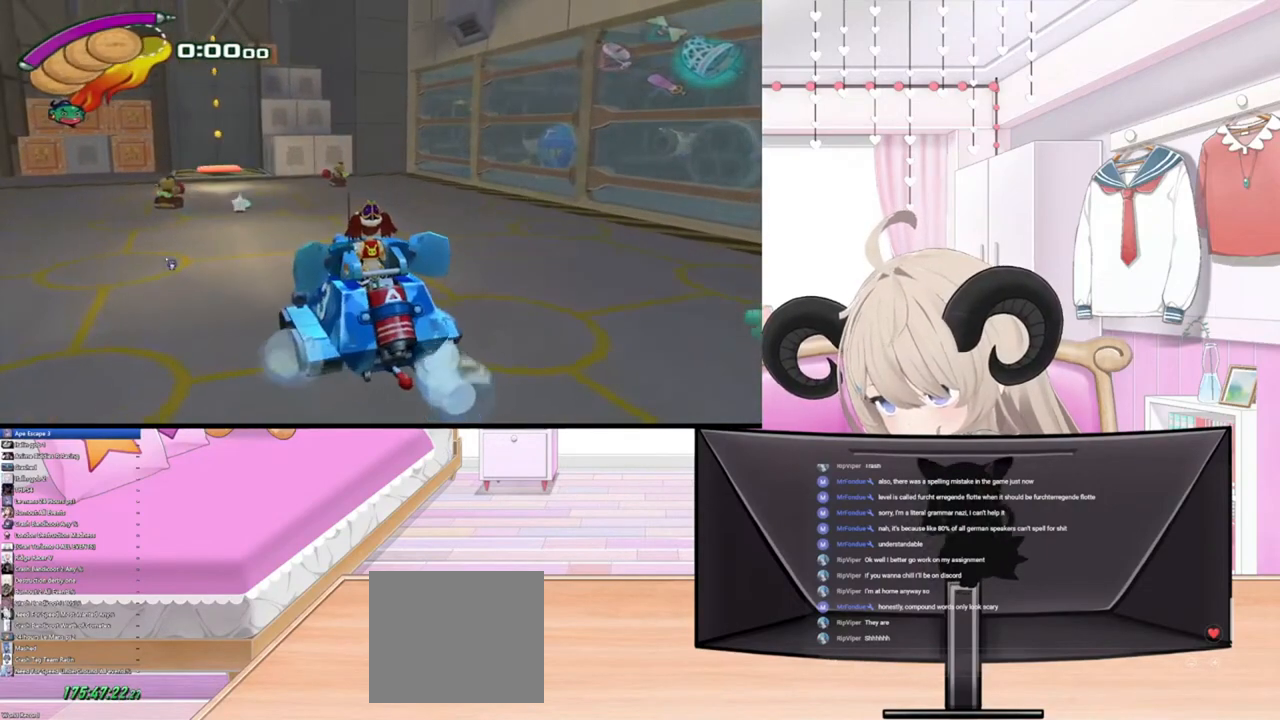
{"buttons": [], "left_stick": "up-left", "right_stick": "up", "events": []}
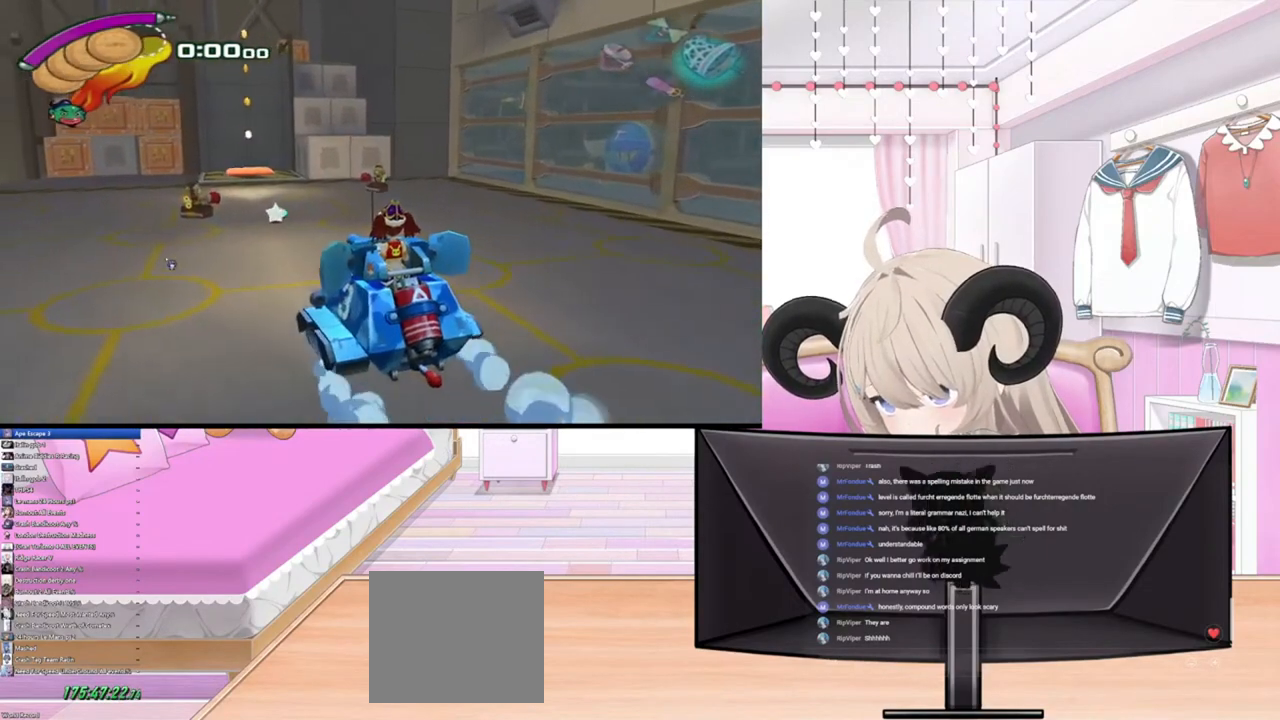
{"buttons": [], "left_stick": "up-left", "right_stick": "up", "events": []}
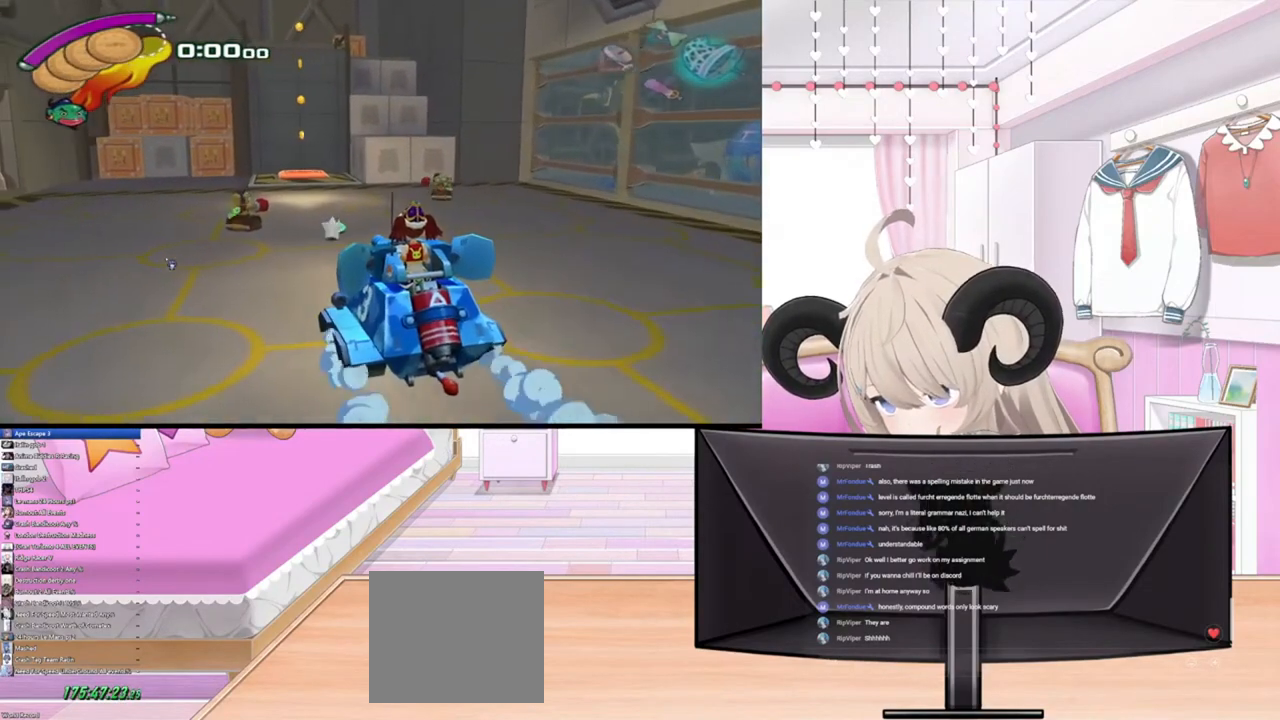
{"buttons": [], "left_stick": "up", "right_stick": "up", "events": [[267, "left_stick", "up"]]}
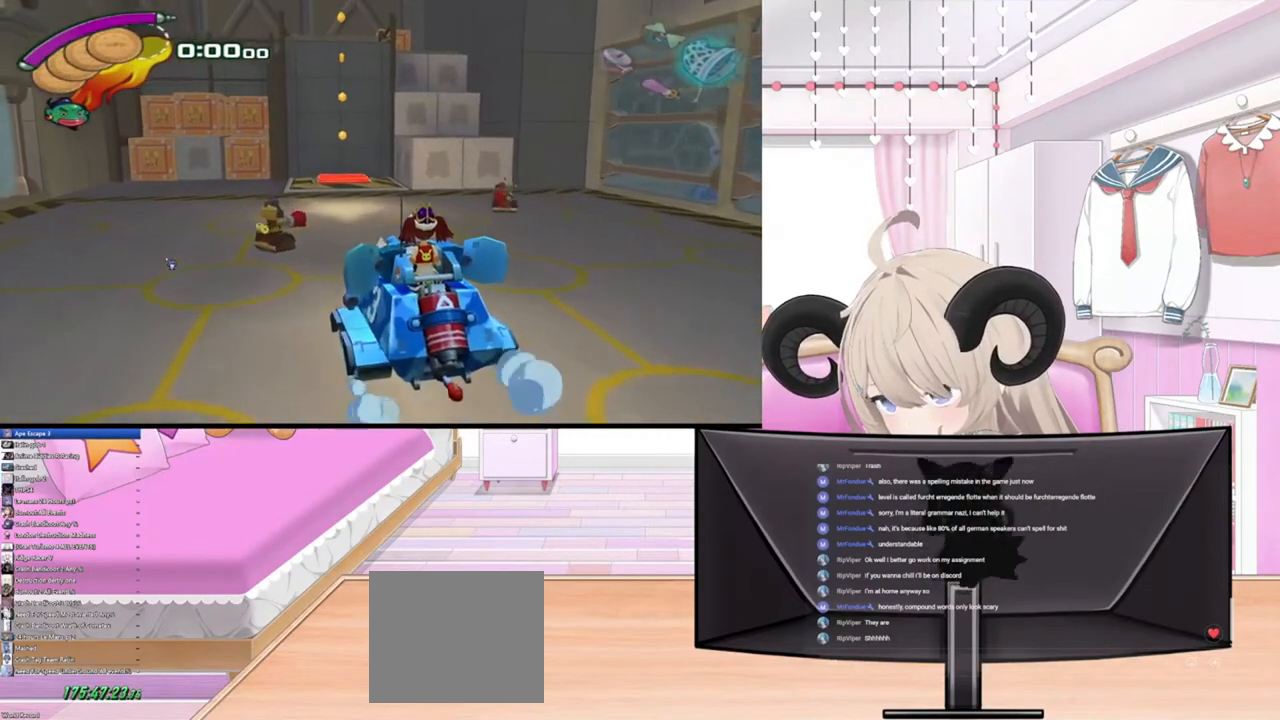
{"buttons": [], "left_stick": "center", "right_stick": "up", "events": [[267, "right_stick", "center"], [300, "left_stick", "center"], [367, "right_stick", "up"]]}
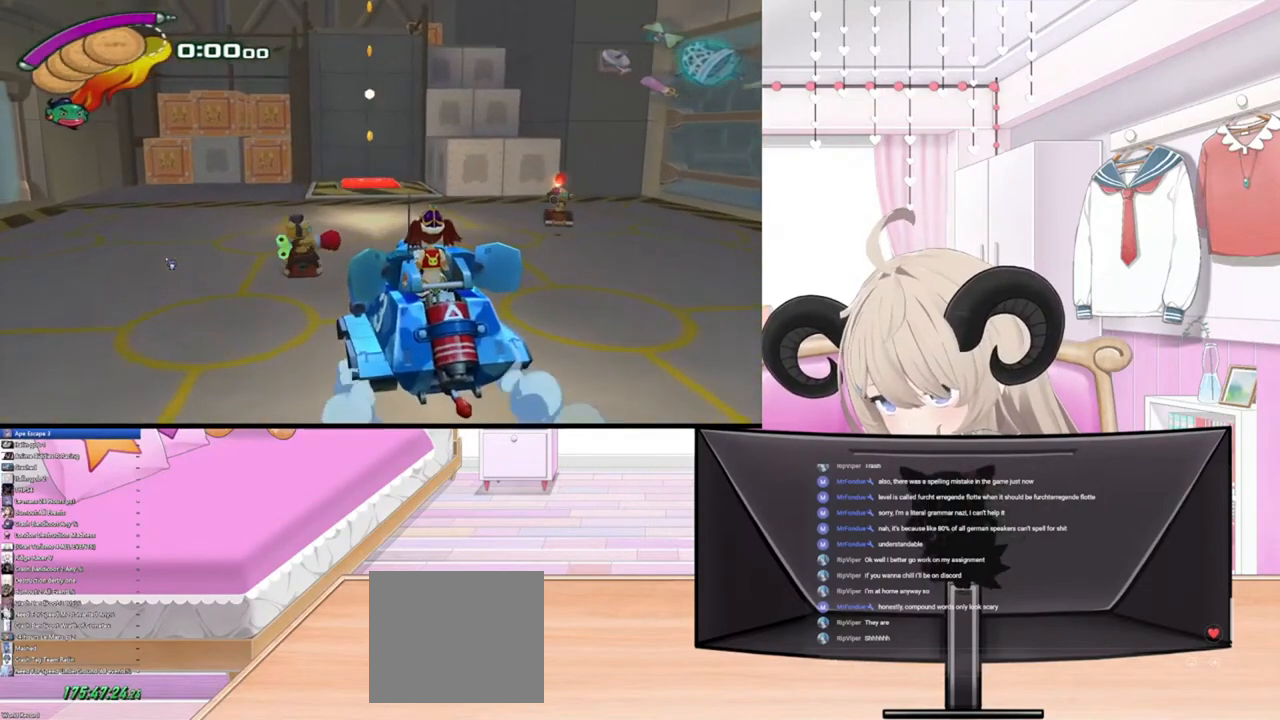
{"buttons": ["L3"], "left_stick": "center", "right_stick": "center", "events": [[467, "L3", "down"], [467, "right_stick", "center"]]}
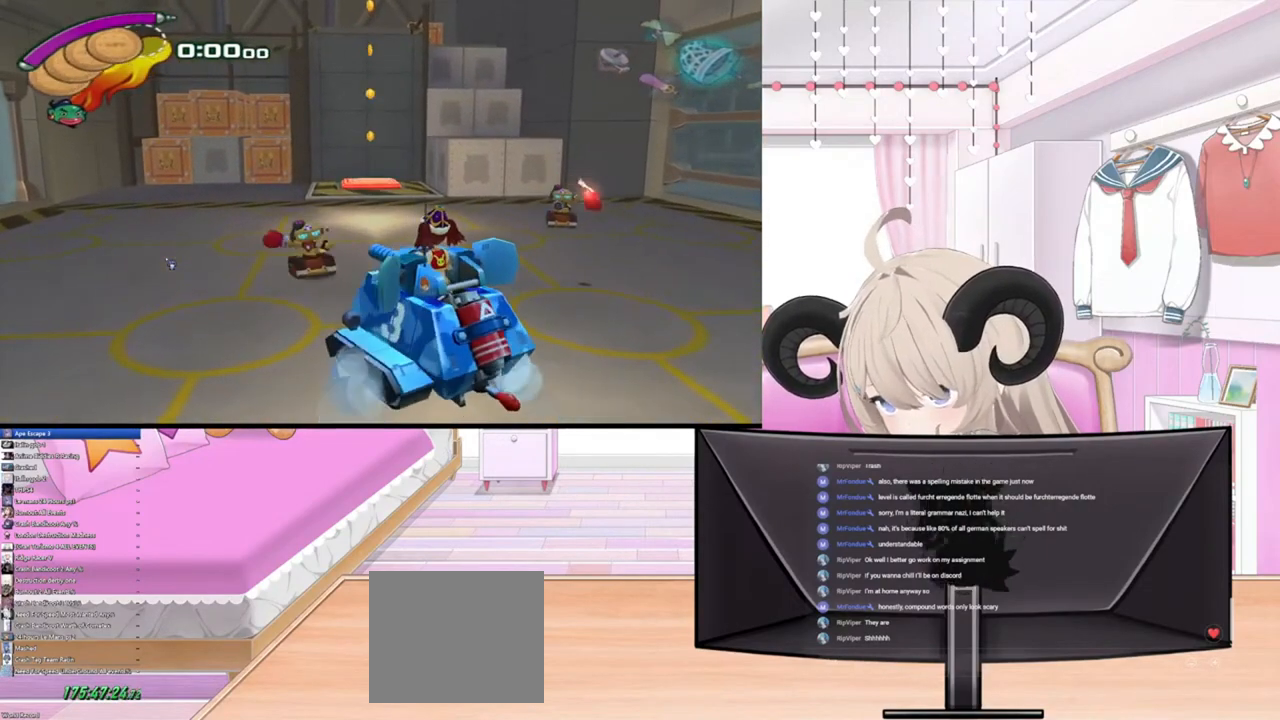
{"buttons": [], "left_stick": "up", "right_stick": "center", "events": [[100, "L3", "up"], [300, "left_stick", "up"]]}
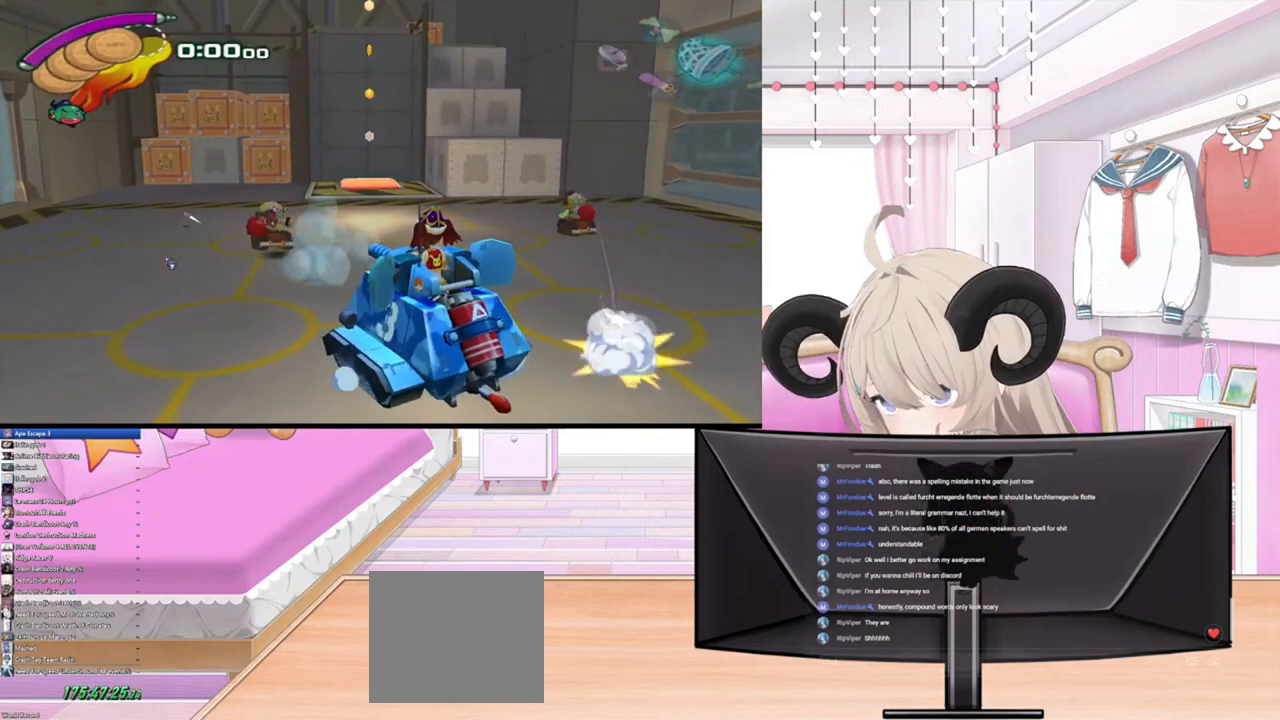
{"buttons": [], "left_stick": "center", "right_stick": "center", "events": [[500, "left_stick", "center"]]}
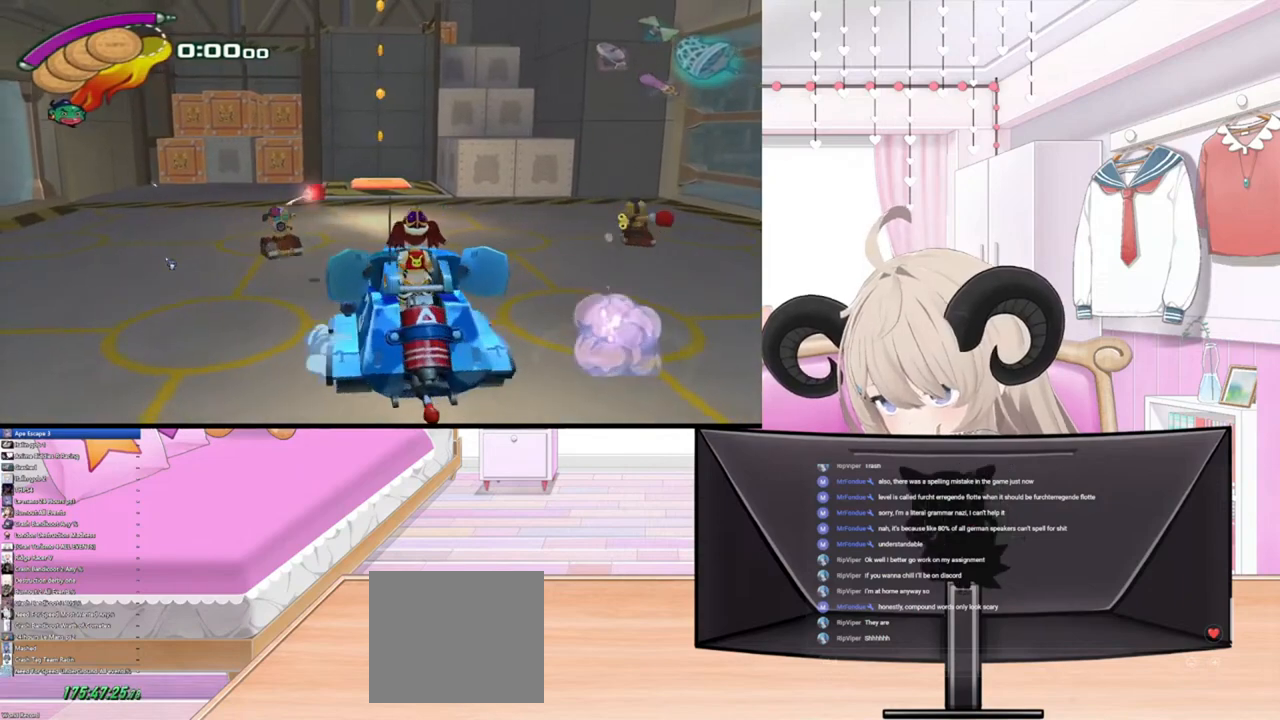
{"buttons": [], "left_stick": "center", "right_stick": "up", "events": [[100, "right_stick", "up"]]}
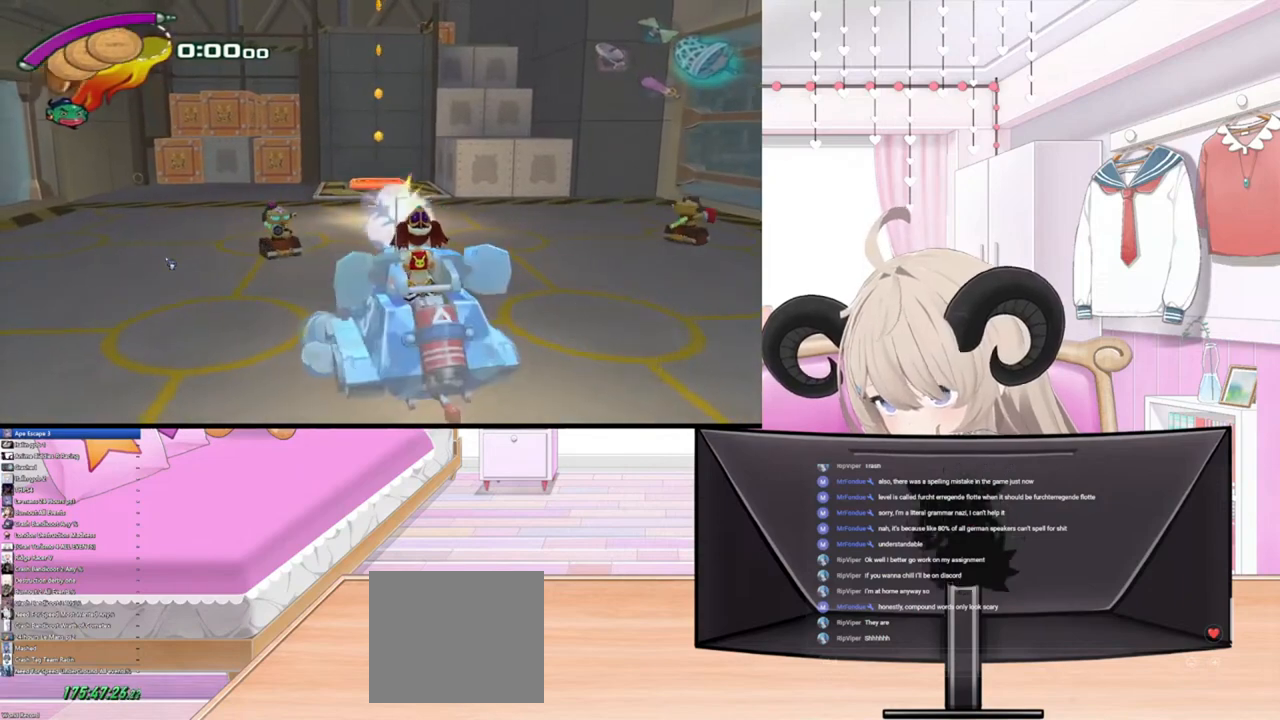
{"buttons": [], "left_stick": "center", "right_stick": "center", "events": [[200, "L3", "down"], [367, "L3", "up"], [367, "right_stick", "center"]]}
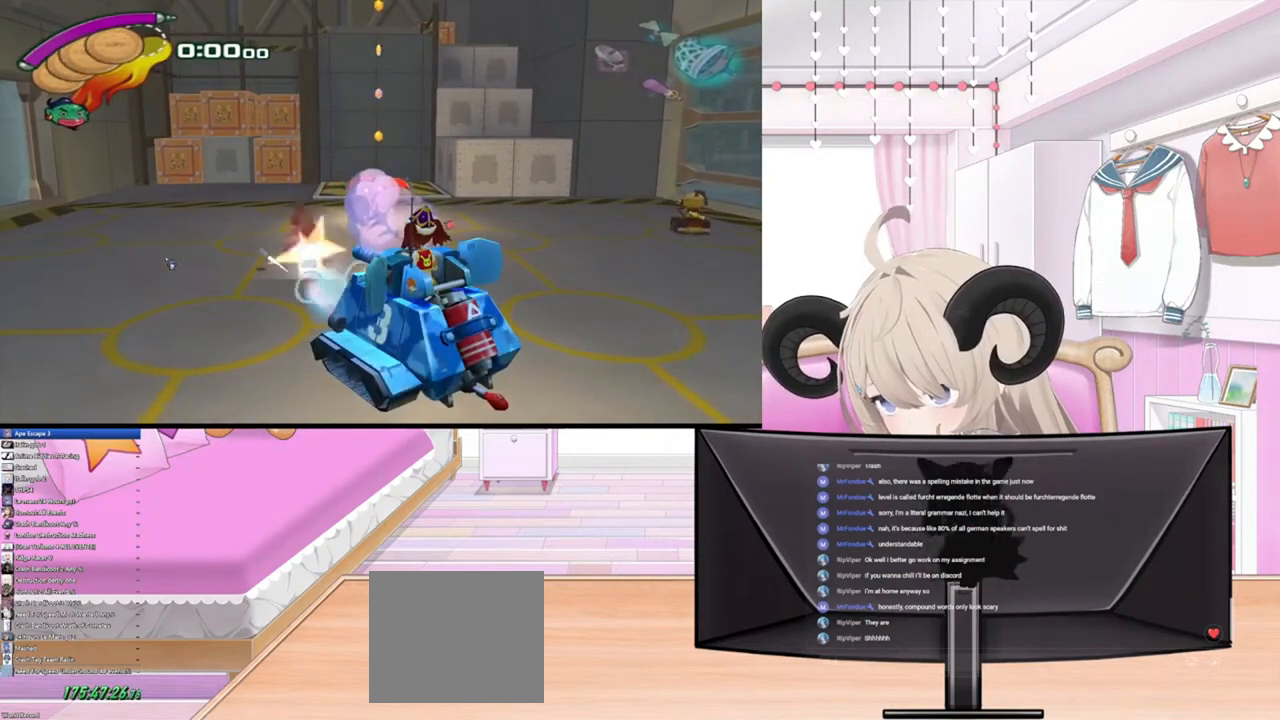
{"buttons": [], "left_stick": "up-right", "right_stick": "center", "events": [[67, "R3", "down"], [200, "R3", "up"], [233, "left_stick", "up-right"]]}
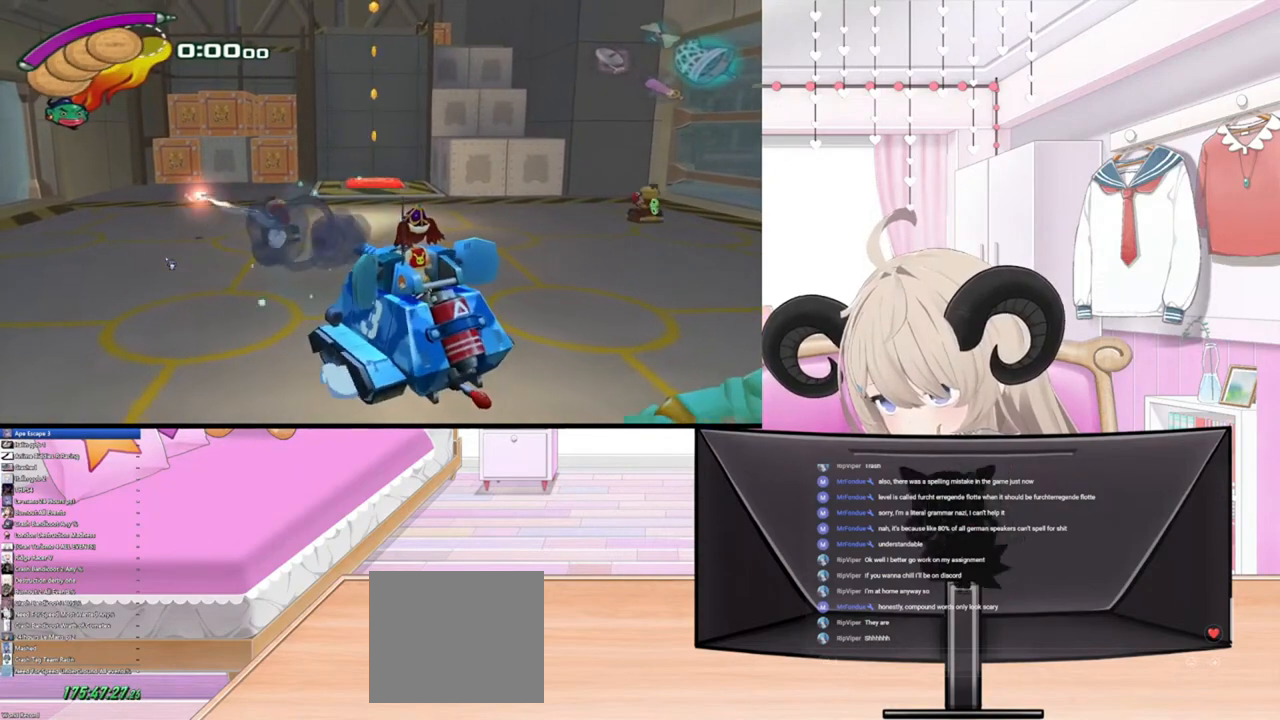
{"buttons": [], "left_stick": "up-right", "right_stick": "center", "events": []}
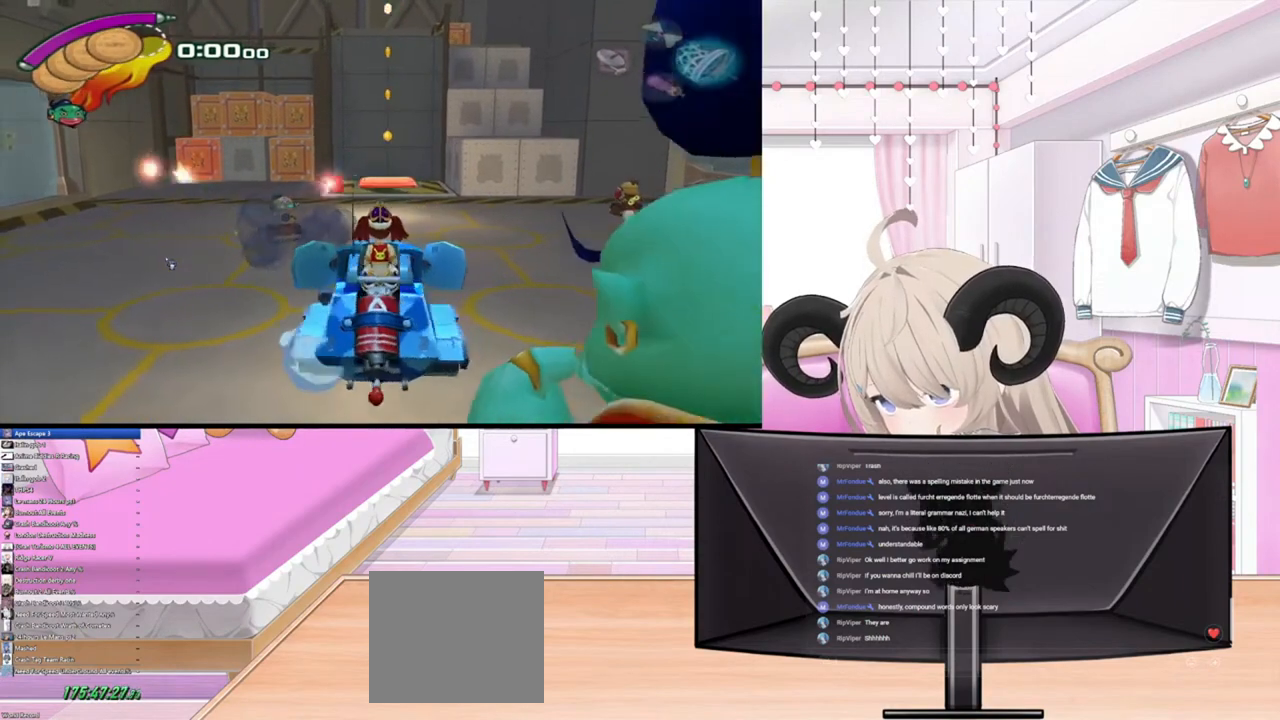
{"buttons": ["L3"], "left_stick": "center", "right_stick": "center", "events": [[100, "L3", "down"], [400, "left_stick", "center"]]}
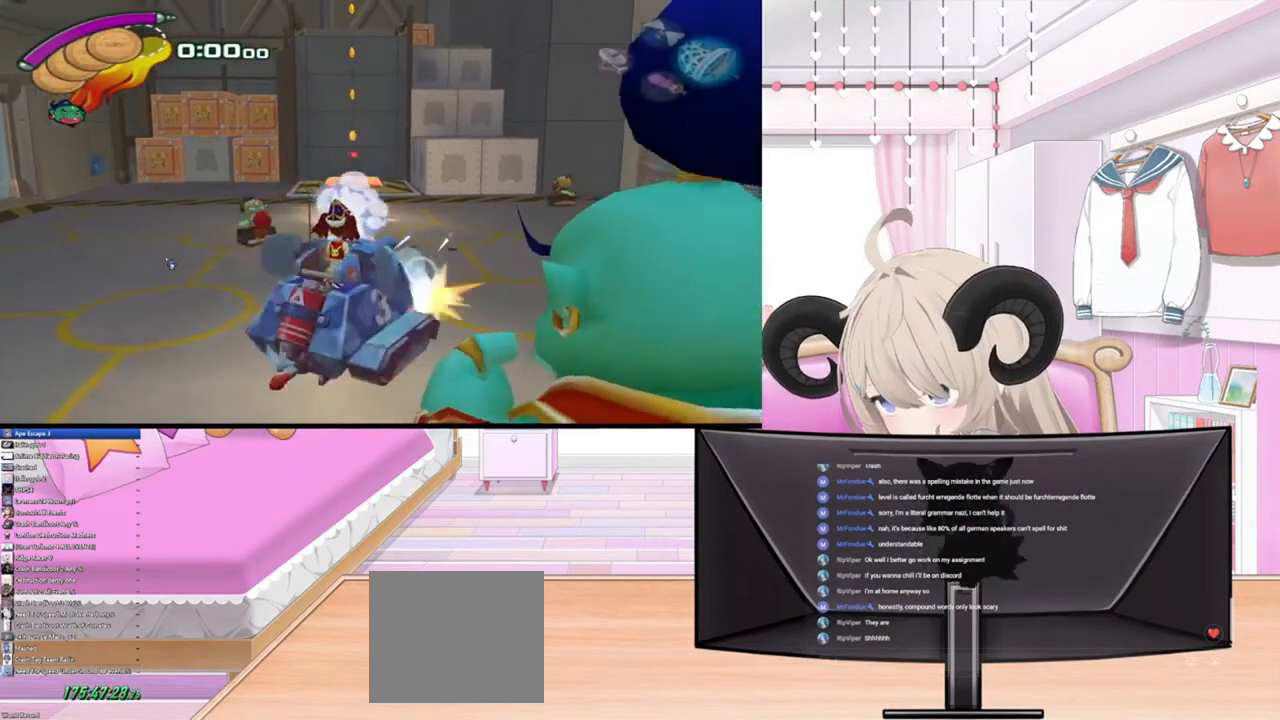
{"buttons": ["L3"], "left_stick": "center", "right_stick": "center", "events": []}
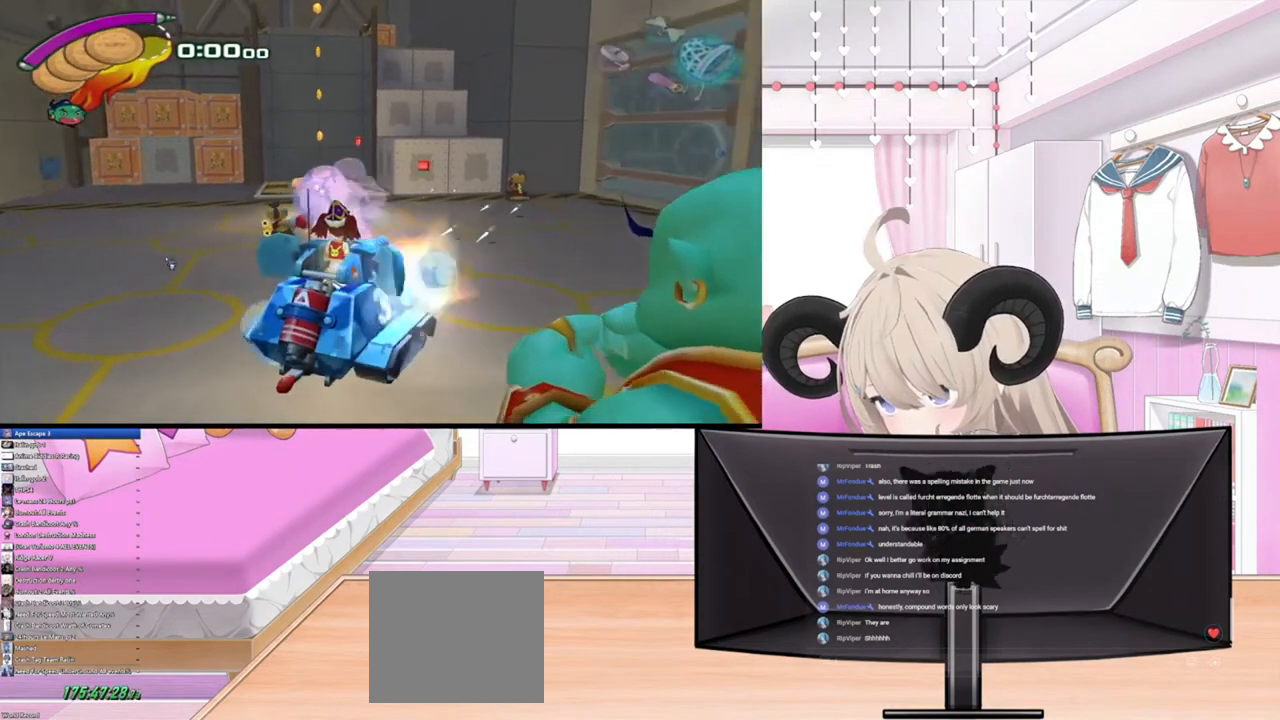
{"buttons": ["L3"], "left_stick": "center", "right_stick": "center", "events": [[167, "left_stick", "down"], [500, "left_stick", "center"]]}
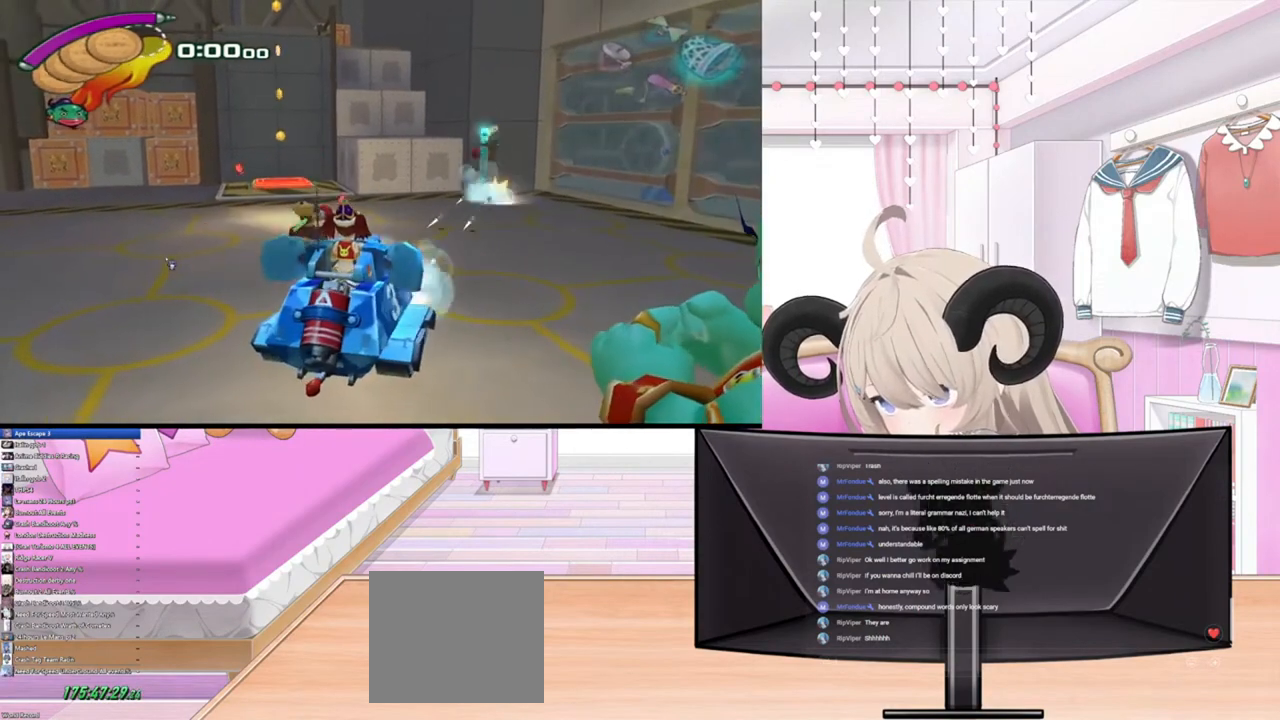
{"buttons": ["L3"], "left_stick": "down", "right_stick": "center", "events": [[467, "left_stick", "down"]]}
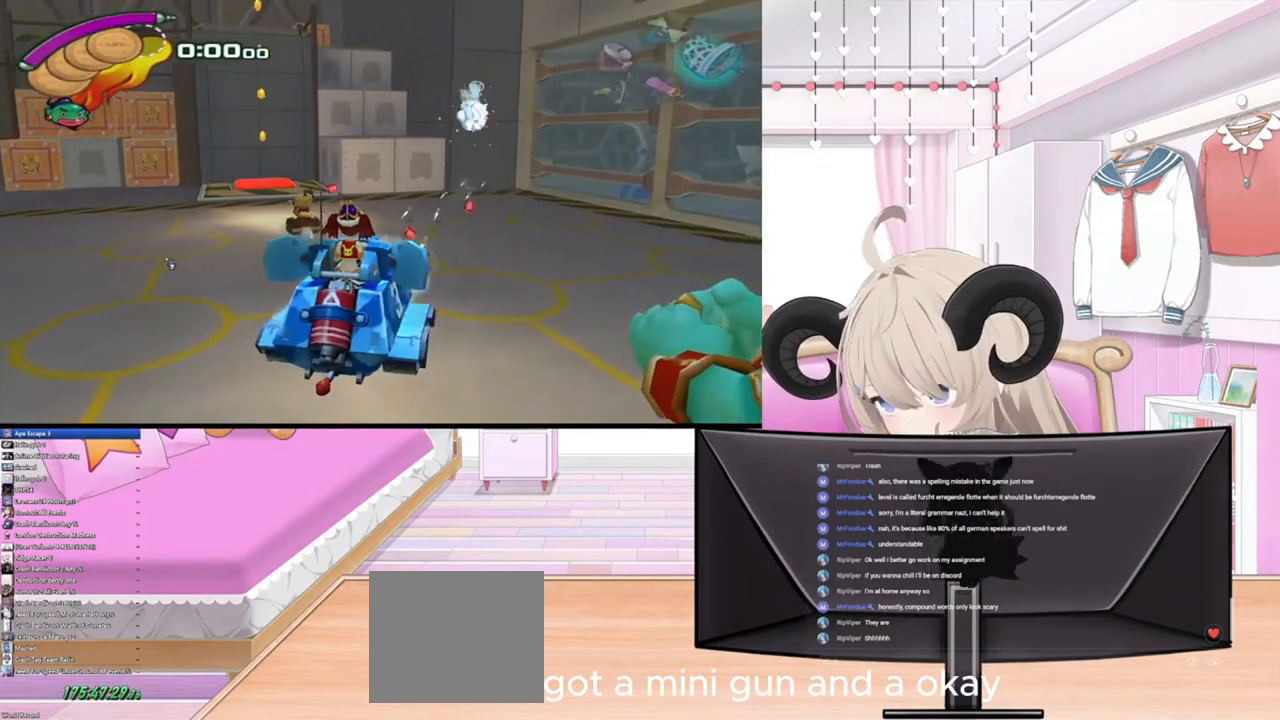
{"buttons": ["L3"], "left_stick": "down", "right_stick": "center", "events": []}